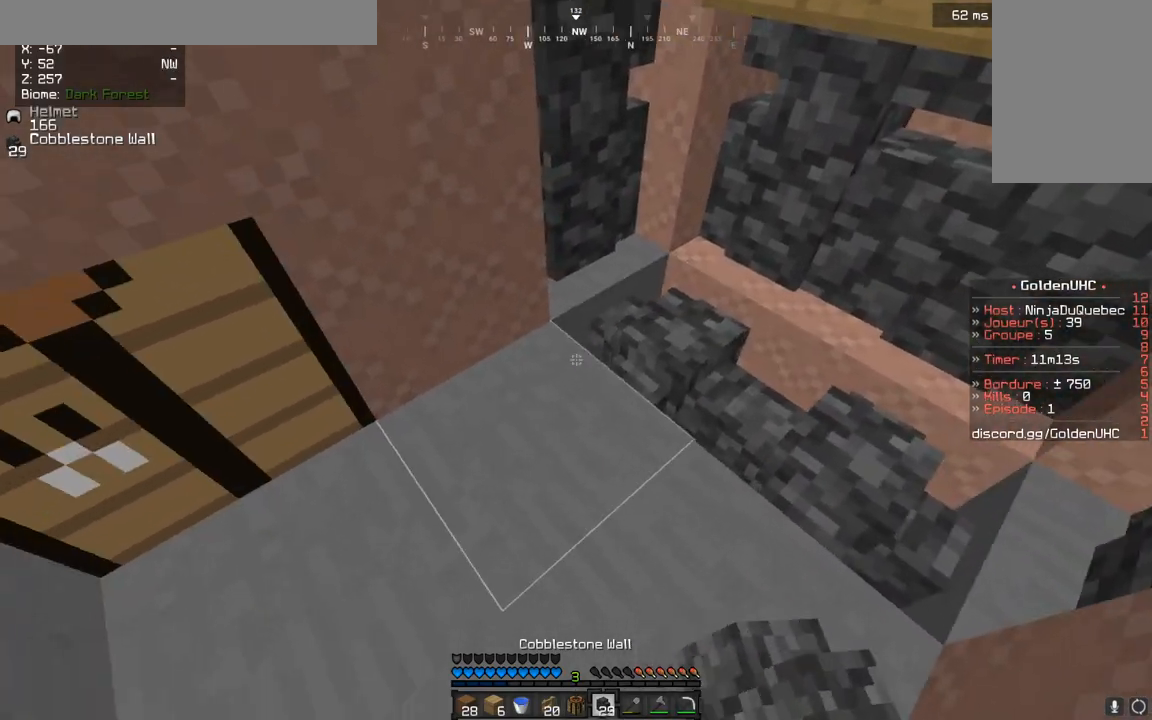
Gameplay with keyboard and mouse; each line is a JSON object with the keys and mouse buttons held at the frame after it. "events" lists presses ("down") and releases ("up") of "d", "q", "s", "z", "mouse_left" and "mouse_right" between this image and that frame as [ms after this image, input, new state], when the widget could be followed in between. "mouse_left", "mouse_right" = the "left", "right" buttons of the "mouse" list. No other keys are recorded. Fast repeated clicks can show as one long hold. Mouse movement is not recorded.
{"keys": [], "mouse": ["right"], "events": [[150, "q", "down"], [317, "mouse_right", "down"], [350, "mouse_right", "up"], [417, "mouse_right", "down"], [417, "s", "up"], [433, "q", "up"]]}
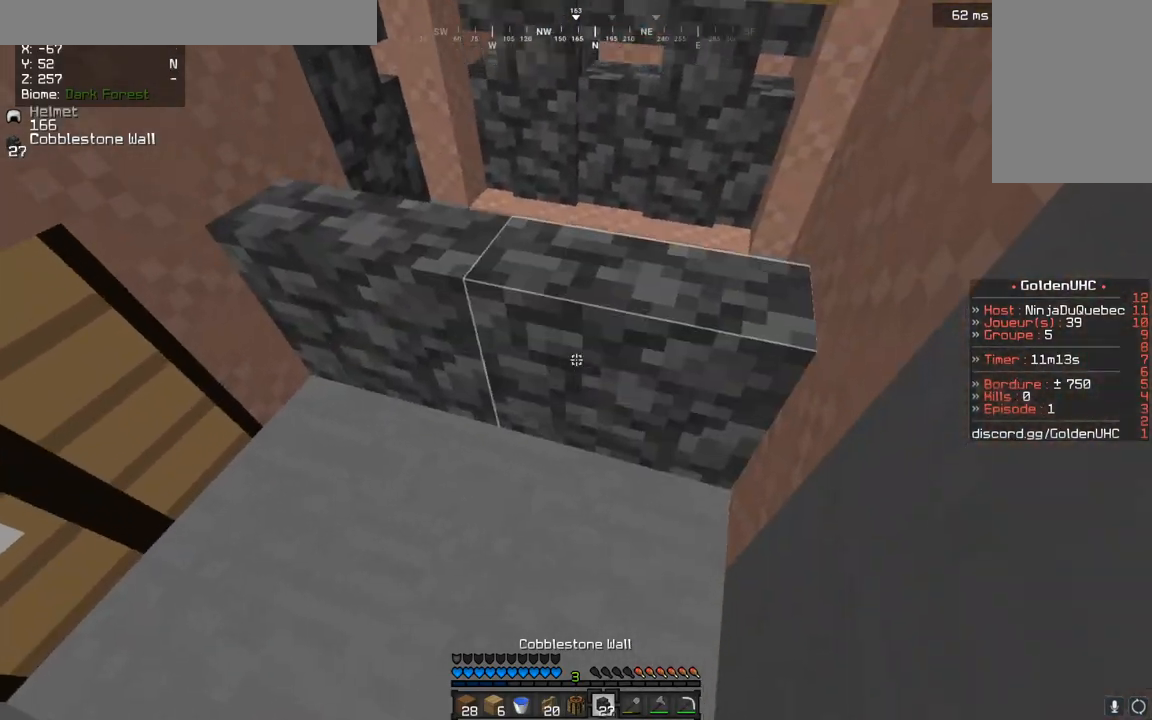
{"keys": [], "mouse": [], "events": [[67, "mouse_right", "up"]]}
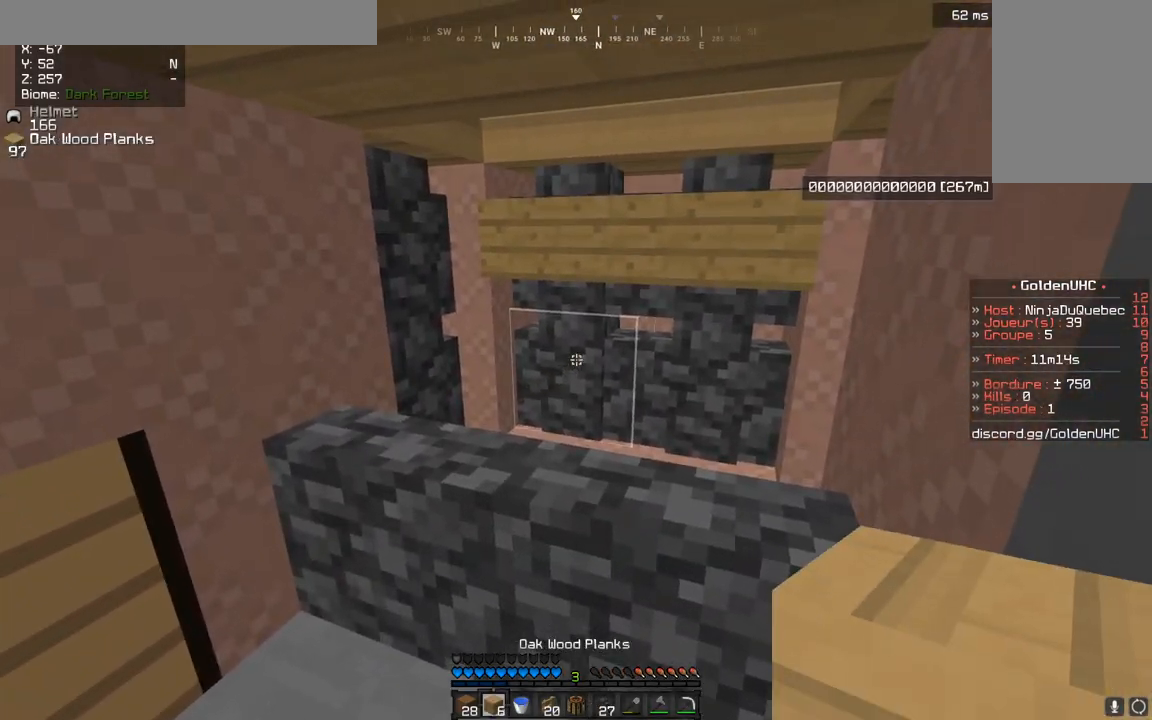
{"keys": [], "mouse": [], "events": [[17, "z", "down"], [117, "mouse_right", "down"], [183, "z", "up"], [250, "mouse_right", "up"]]}
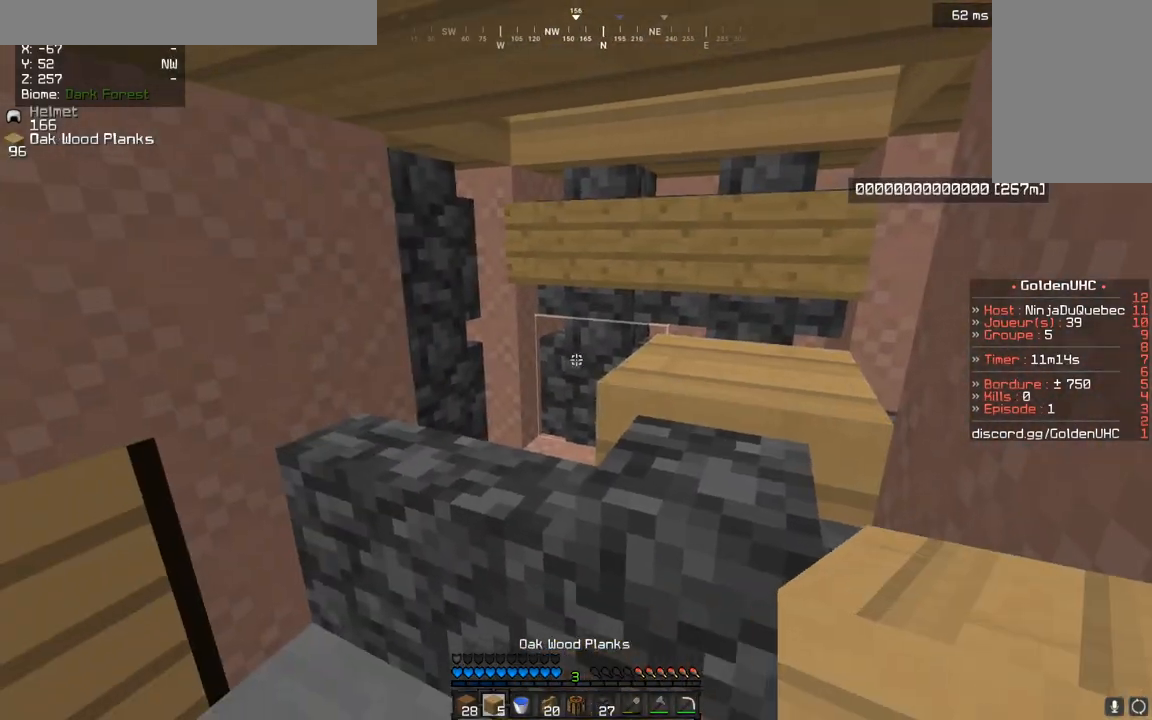
{"keys": [], "mouse": [], "events": [[200, "mouse_right", "down"], [283, "s", "down"], [317, "mouse_right", "up"], [433, "s", "up"]]}
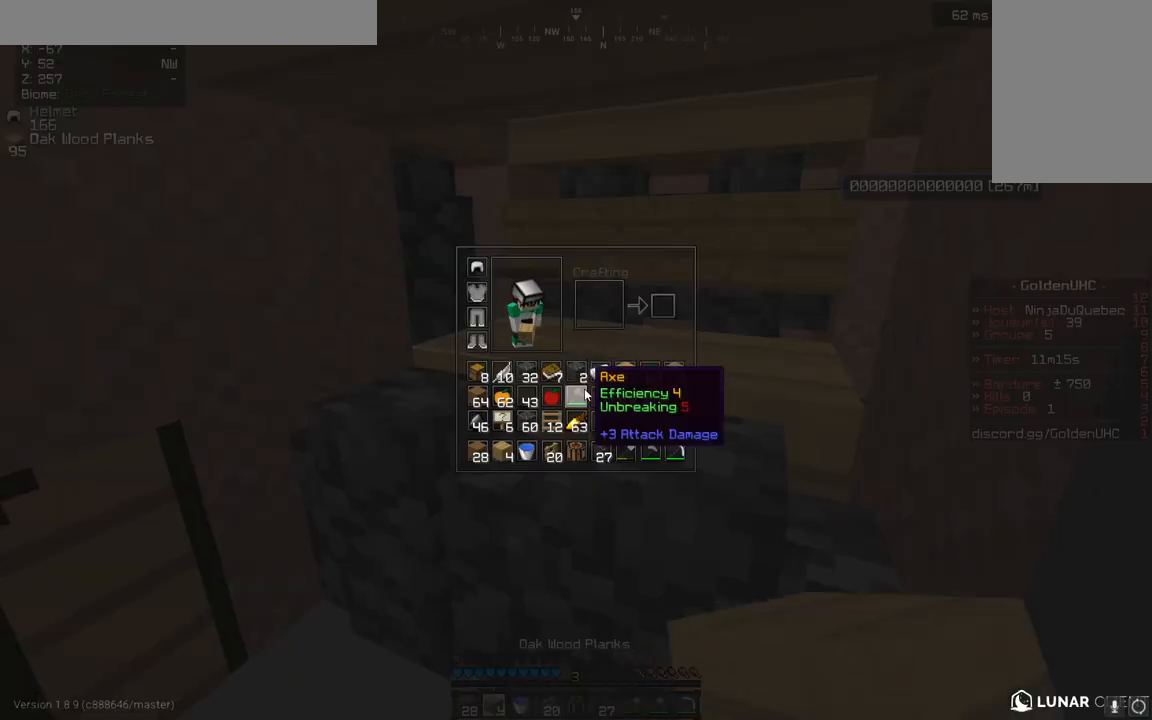
{"keys": [], "mouse": [], "events": []}
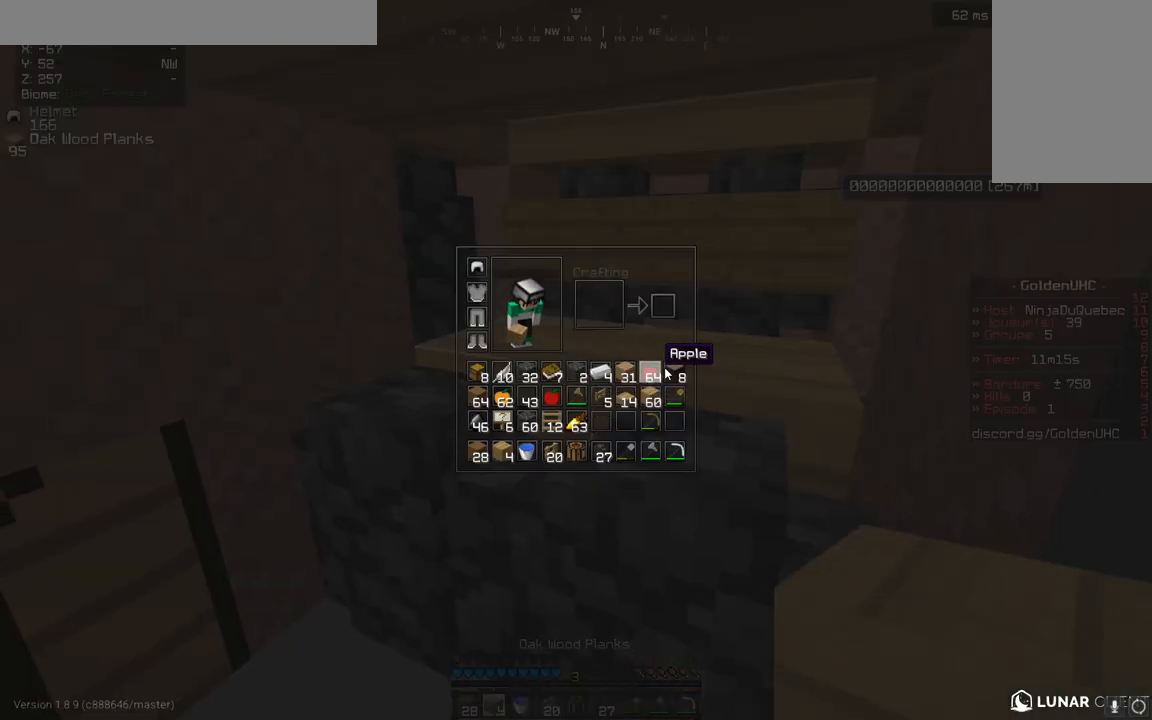
{"keys": [], "mouse": [], "events": []}
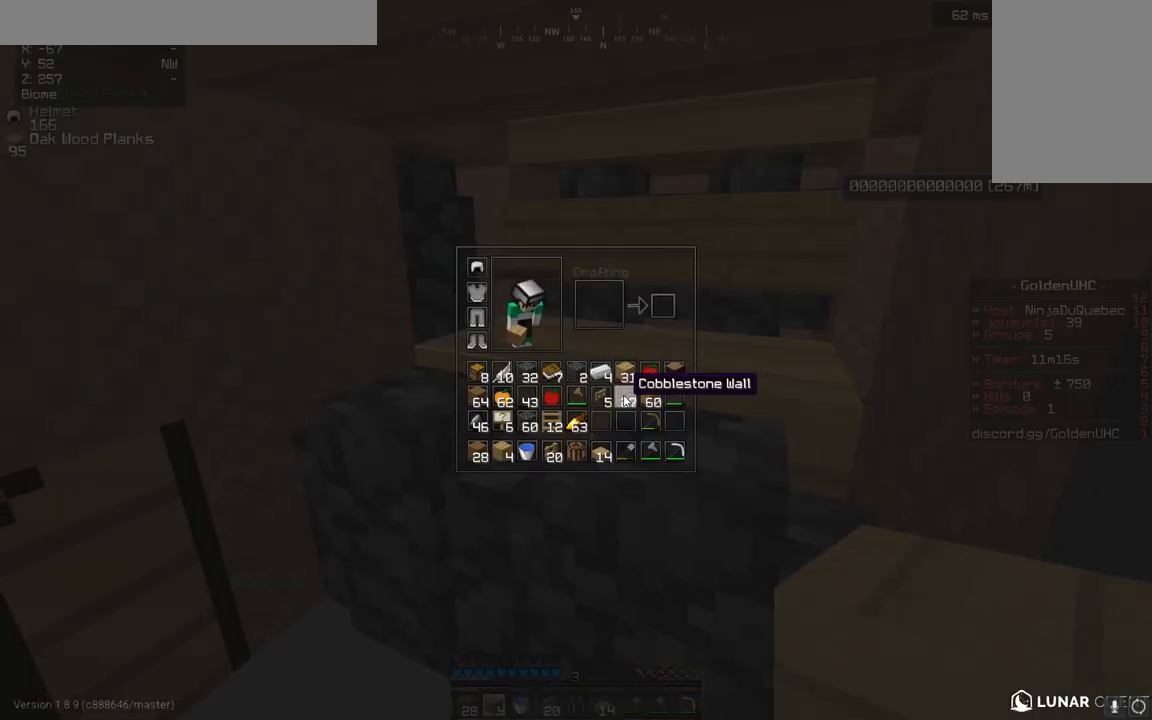
{"keys": ["q"], "mouse": ["right"], "events": [[283, "mouse_right", "down"], [483, "q", "down"]]}
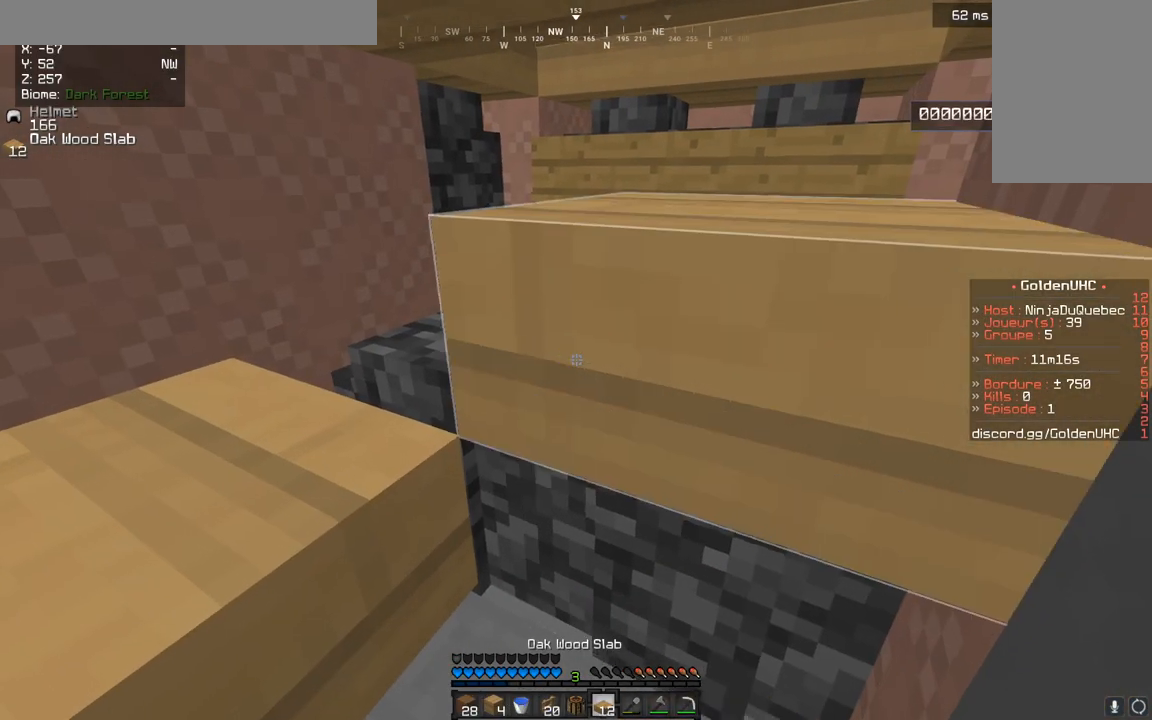
{"keys": [], "mouse": [], "events": [[33, "mouse_right", "up"], [200, "q", "up"], [250, "mouse_right", "down"], [383, "mouse_right", "up"]]}
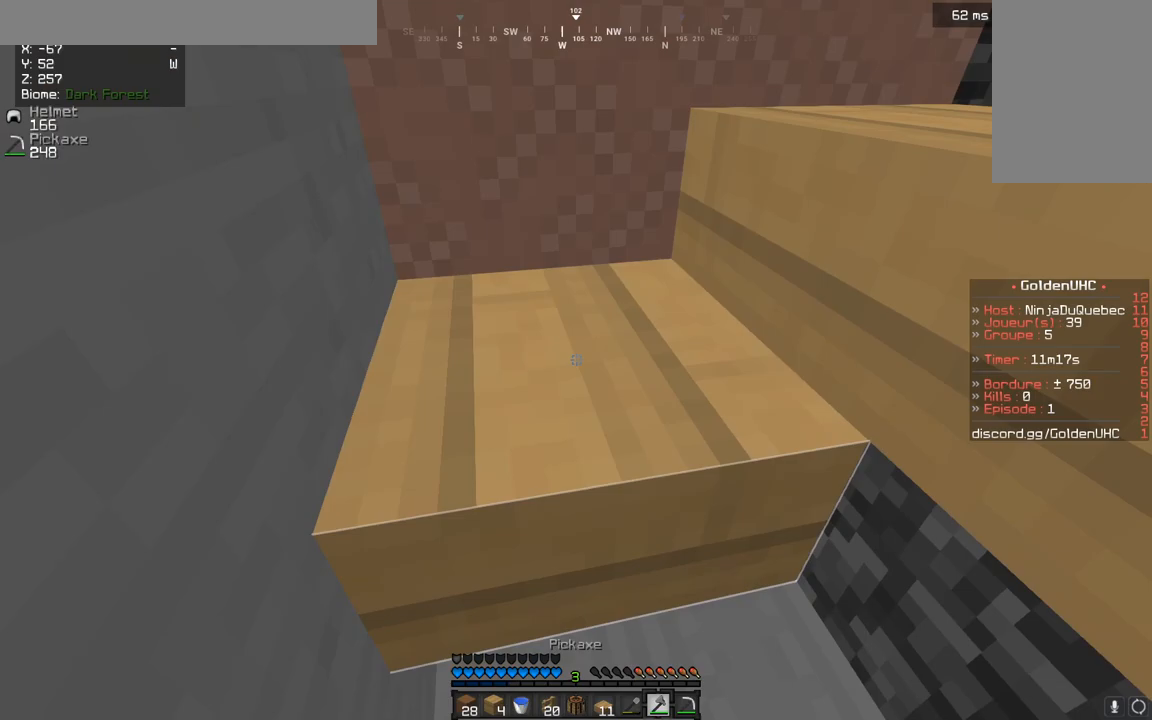
{"keys": ["z"], "mouse": ["left"], "events": [[67, "mouse_left", "down"], [267, "z", "down"]]}
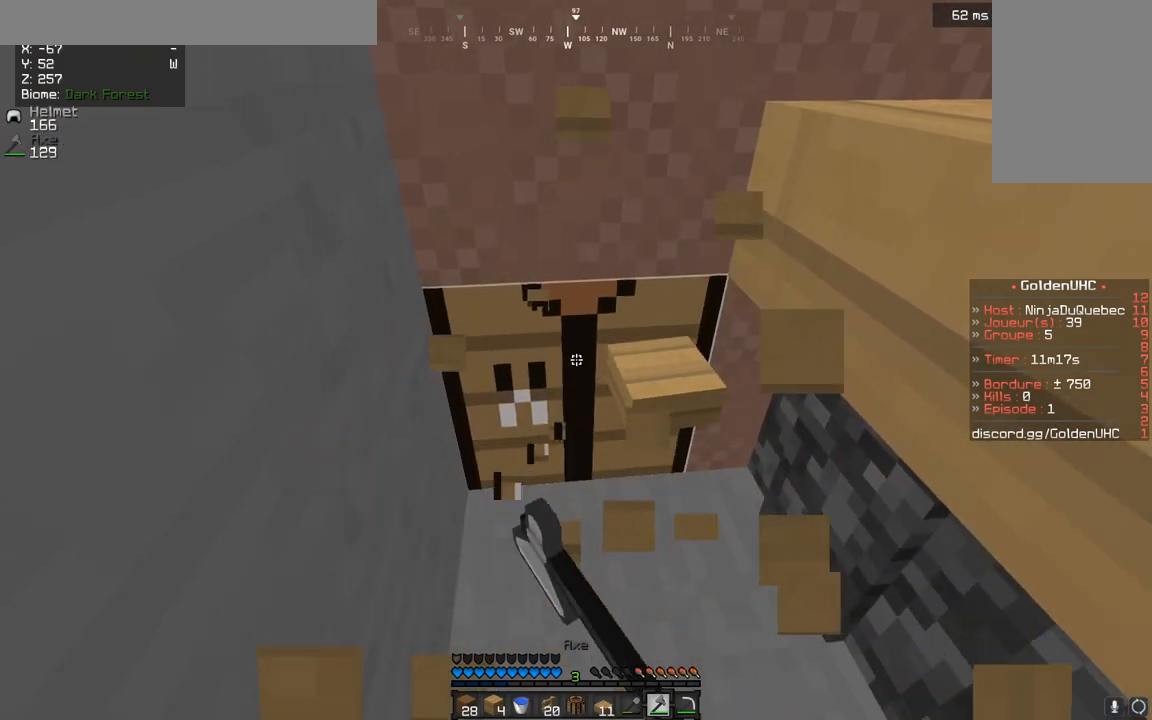
{"keys": ["d"], "mouse": ["left"], "events": [[67, "mouse_left", "up"], [100, "z", "up"], [167, "d", "down"], [167, "mouse_left", "down"], [167, "z", "down"], [500, "z", "up"]]}
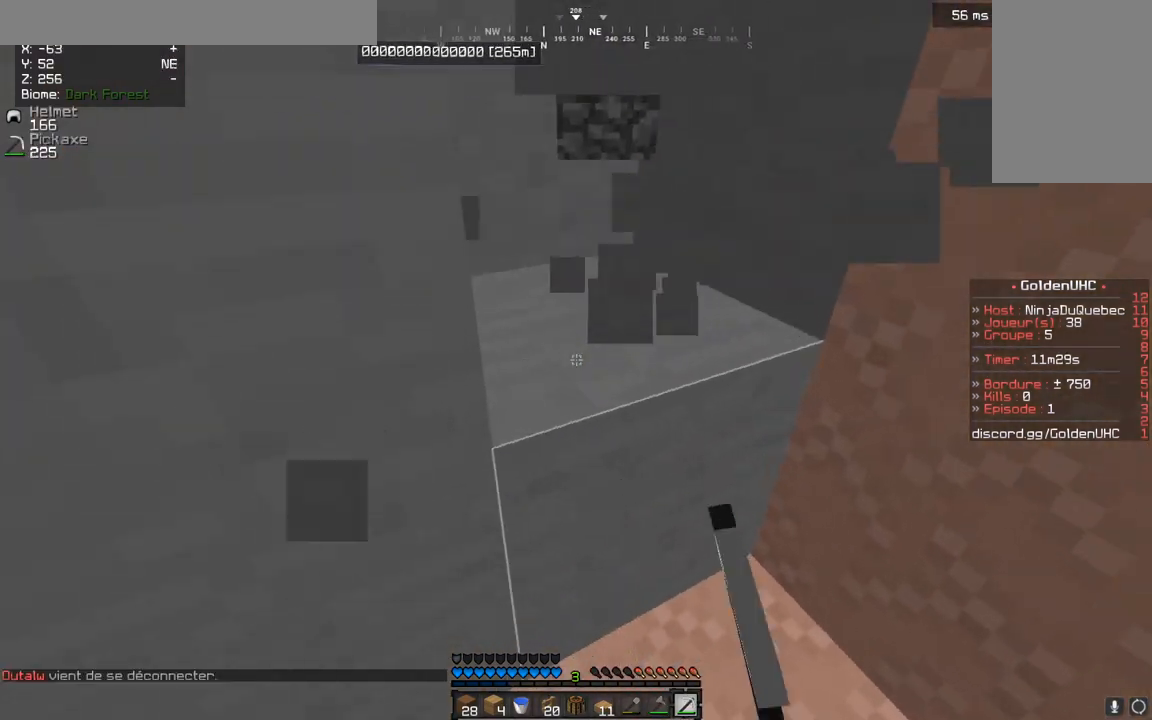
{"keys": ["z"], "mouse": ["left"], "events": [[250, "z", "down"], [317, "d", "up"]]}
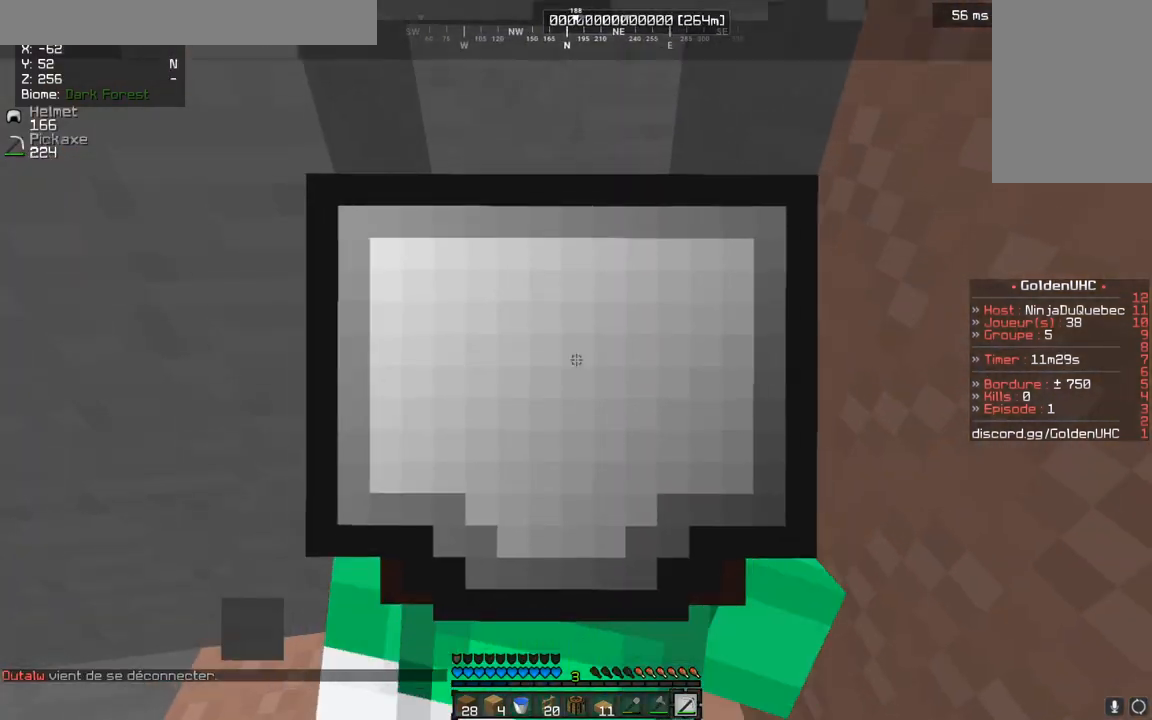
{"keys": ["z"], "mouse": ["left"], "events": []}
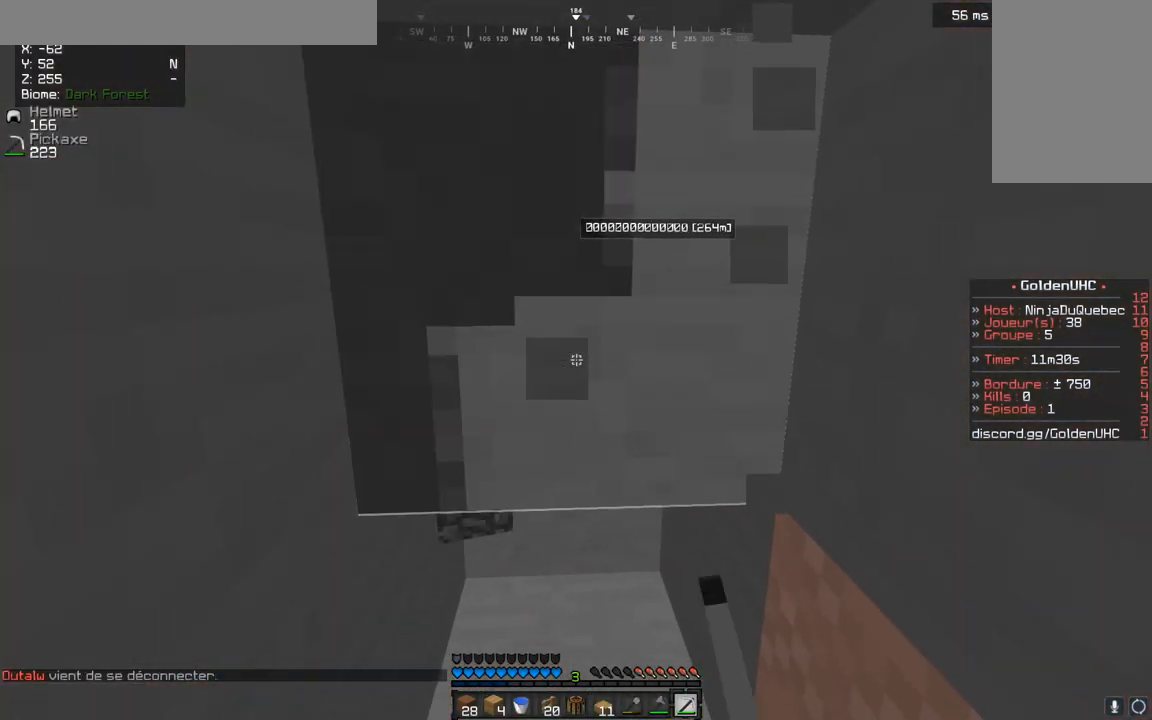
{"keys": [], "mouse": [], "events": [[100, "q", "down"], [400, "mouse_left", "up"], [433, "q", "up"], [450, "z", "up"]]}
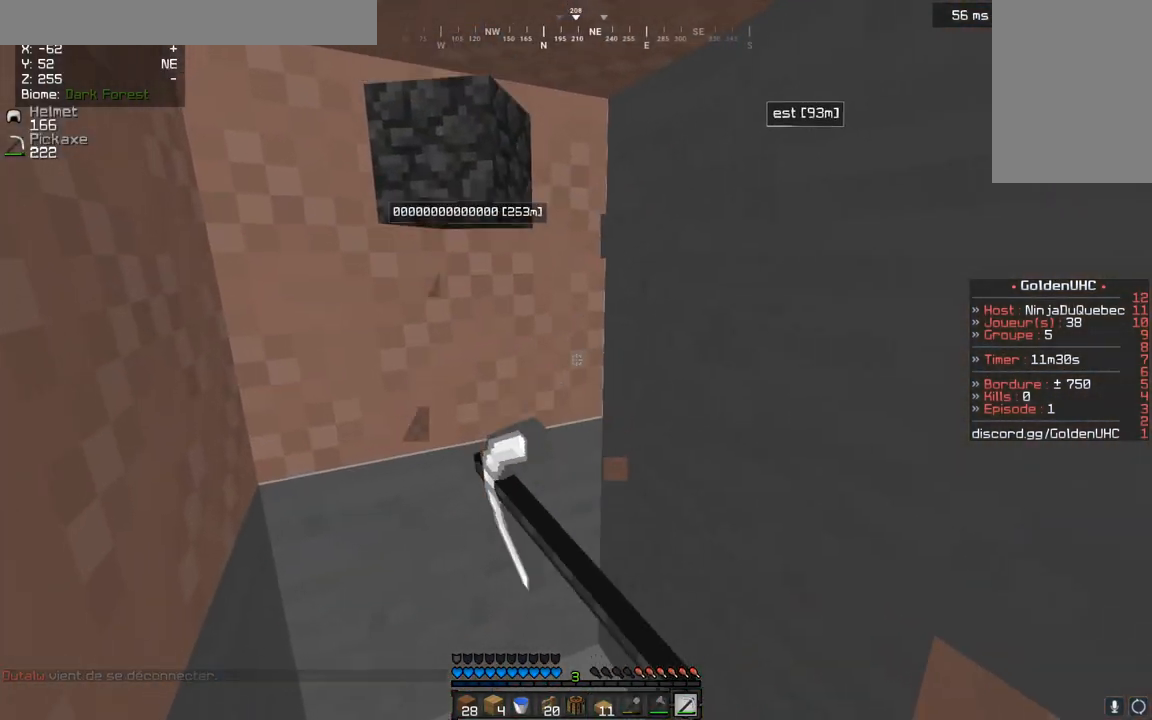
{"keys": ["s"], "mouse": ["left"], "events": [[50, "s", "down"], [67, "mouse_left", "down"]]}
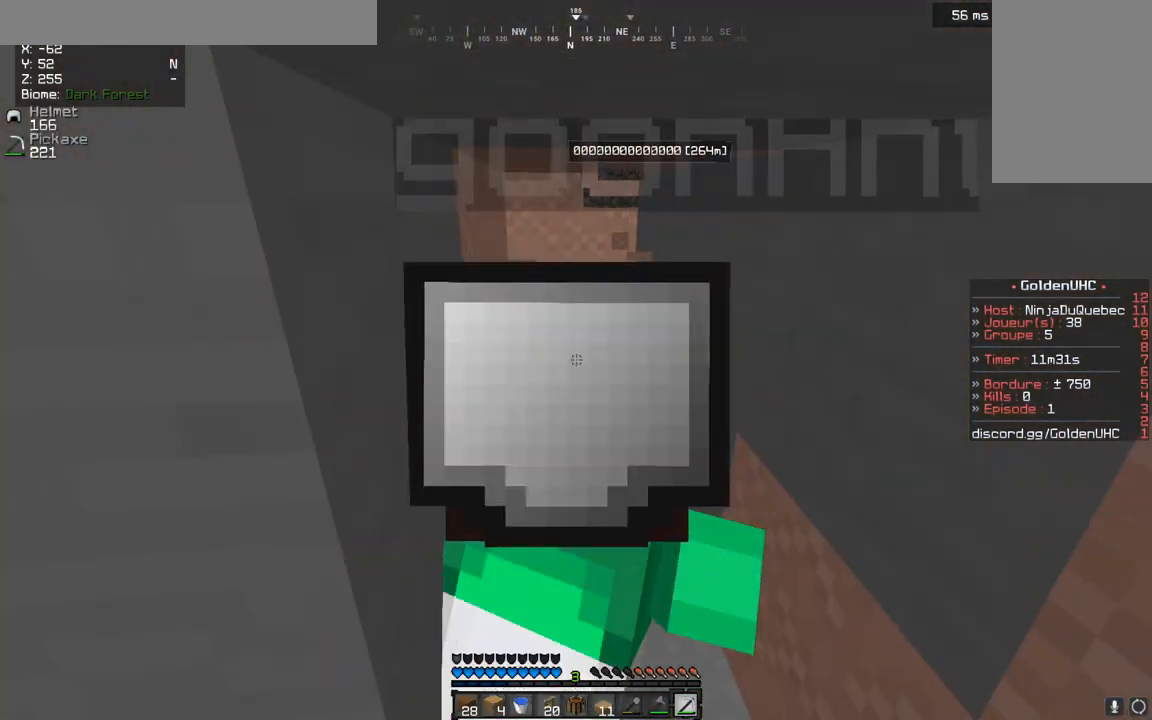
{"keys": ["q", "z"], "mouse": ["left"], "events": [[167, "s", "up"], [300, "z", "down"], [483, "q", "down"]]}
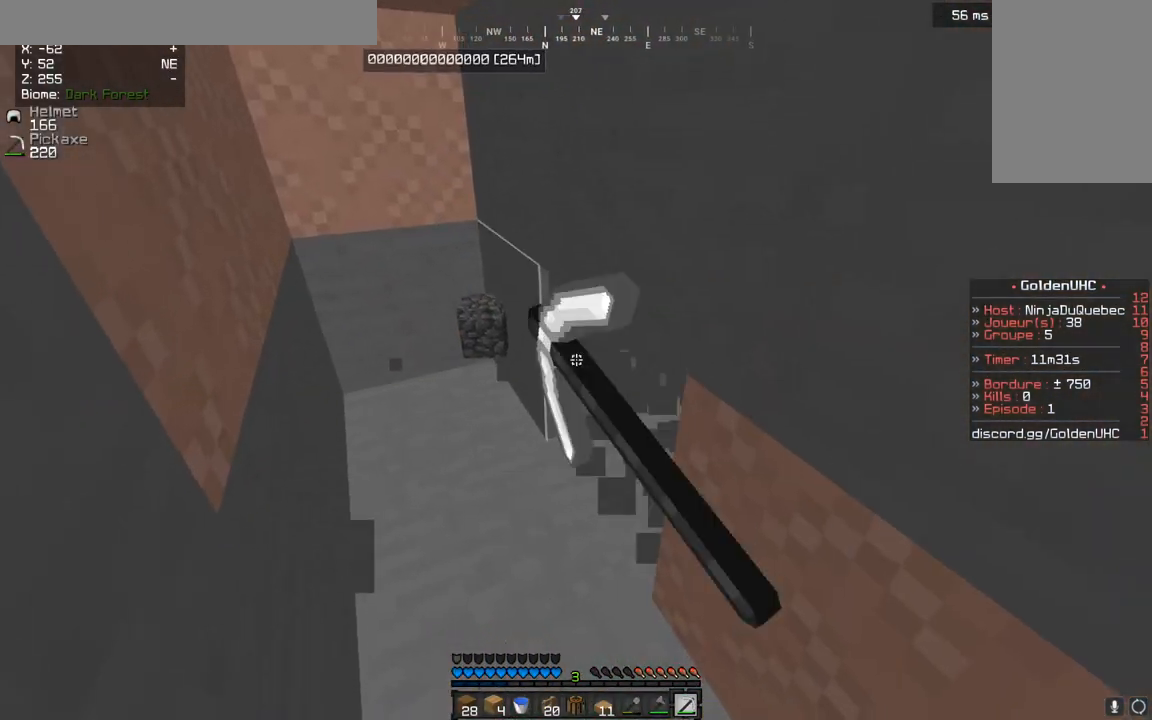
{"keys": ["z"], "mouse": ["left"], "events": [[317, "q", "up"]]}
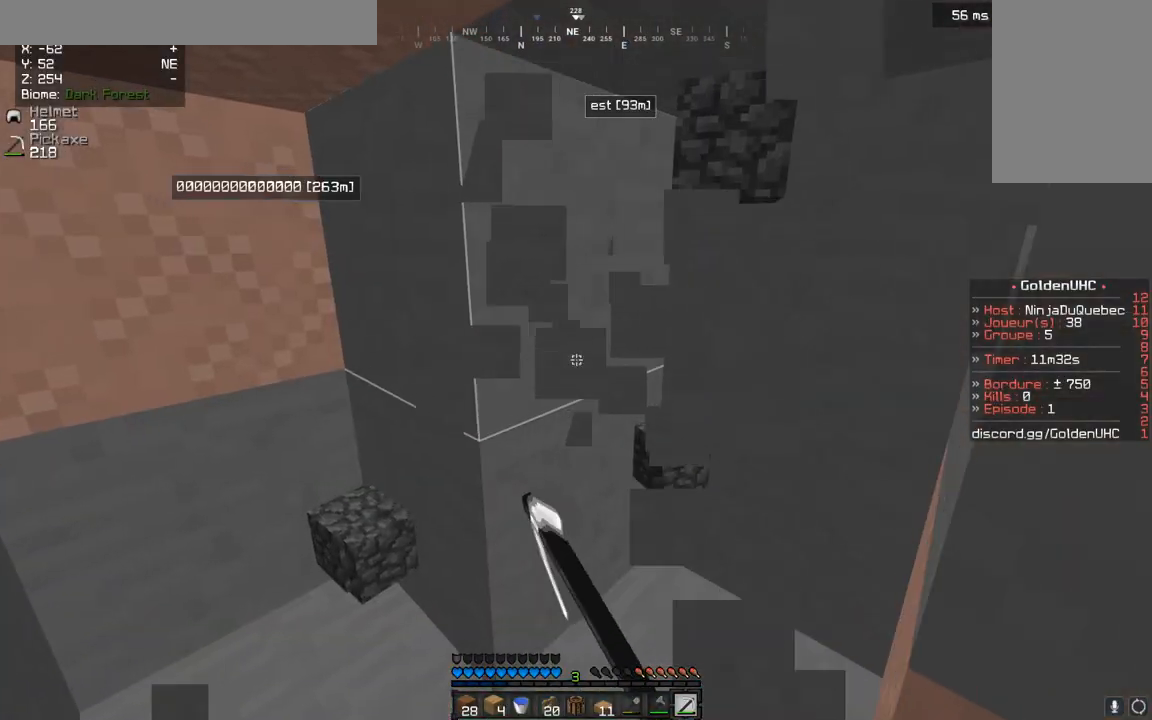
{"keys": [], "mouse": ["left"], "events": [[50, "q", "down"], [167, "z", "up"], [250, "q", "up"]]}
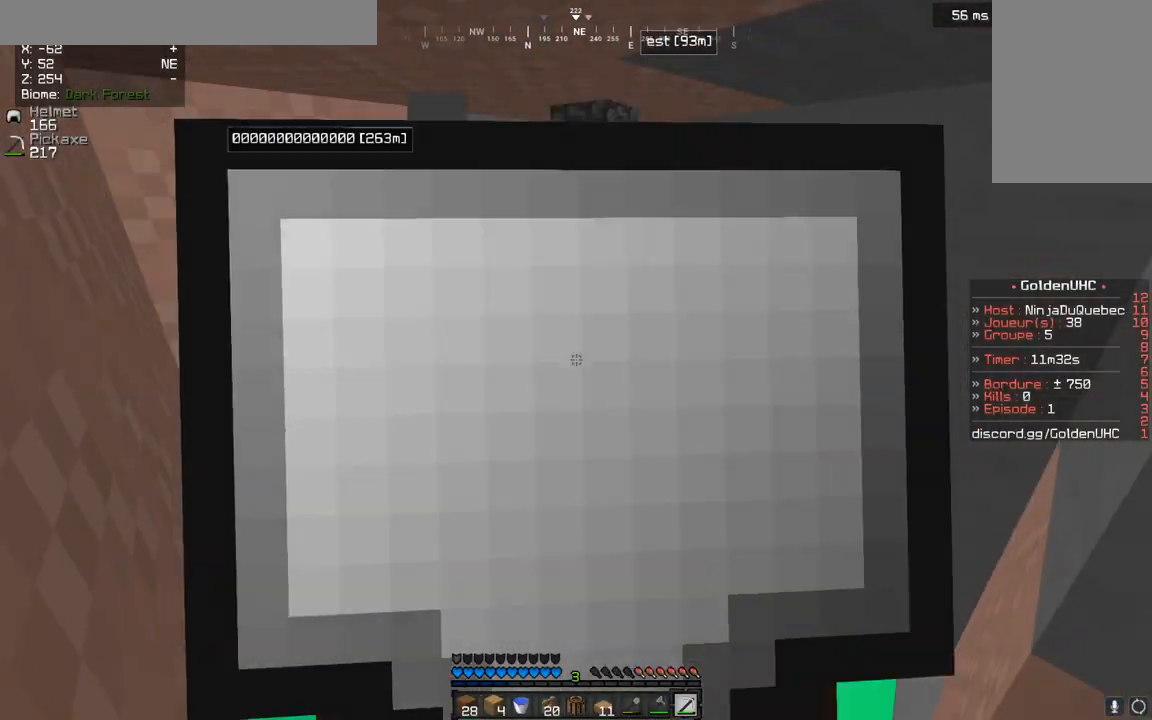
{"keys": ["z"], "mouse": ["left"], "events": [[350, "z", "down"]]}
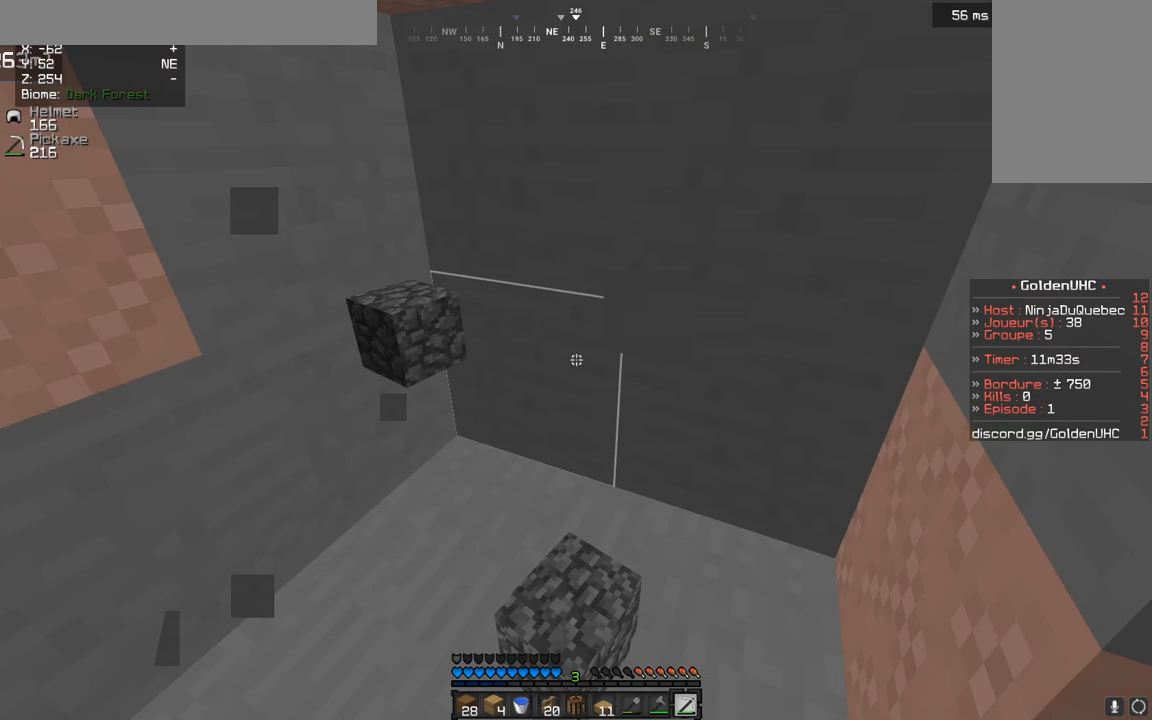
{"keys": ["z"], "mouse": ["left"], "events": []}
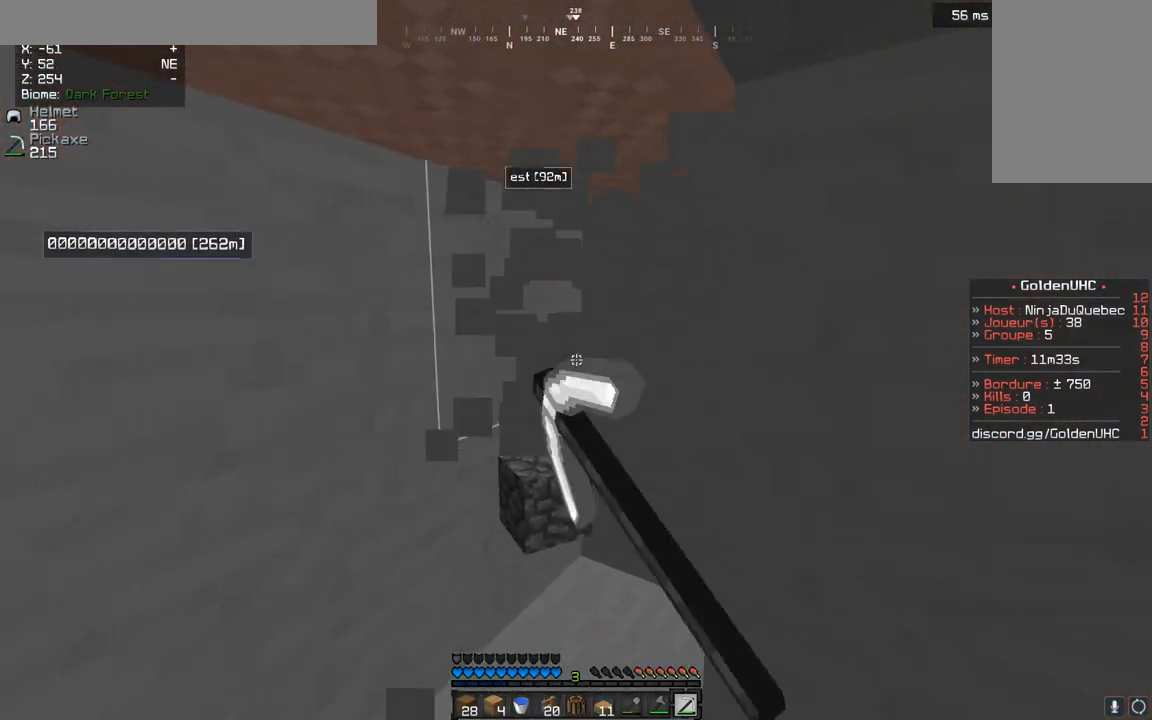
{"keys": [], "mouse": ["left"], "events": [[33, "d", "down"], [83, "z", "up"], [433, "d", "up"]]}
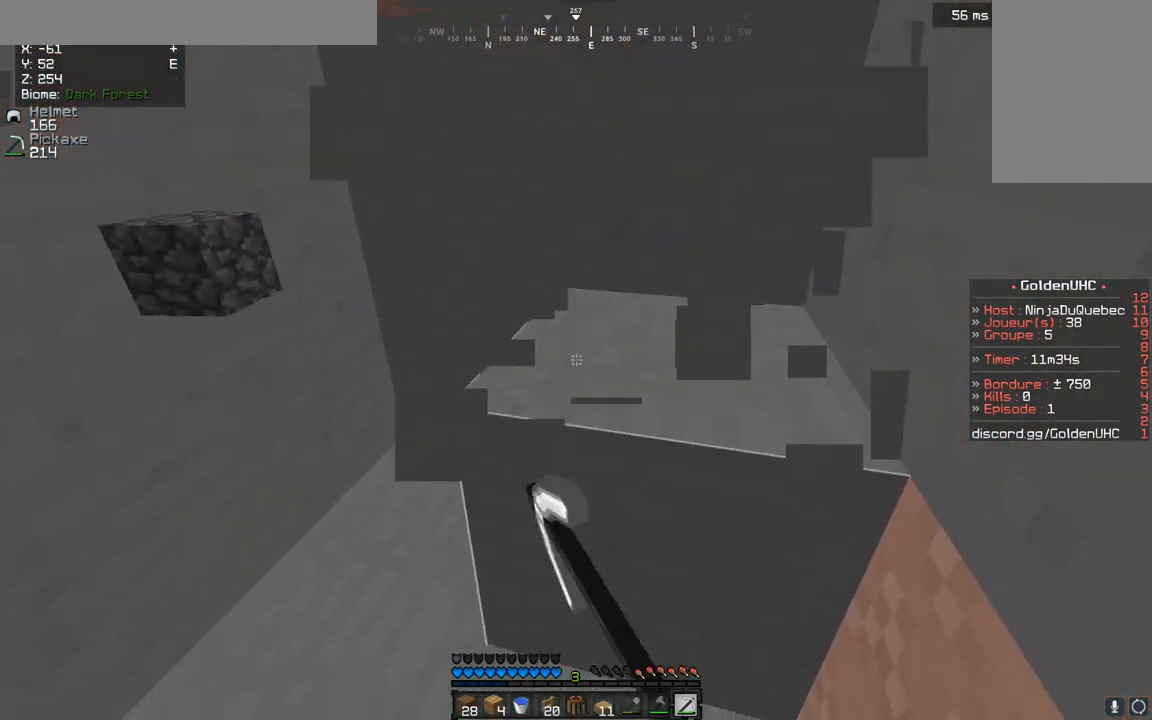
{"keys": ["z"], "mouse": ["left"], "events": [[17, "z", "down"]]}
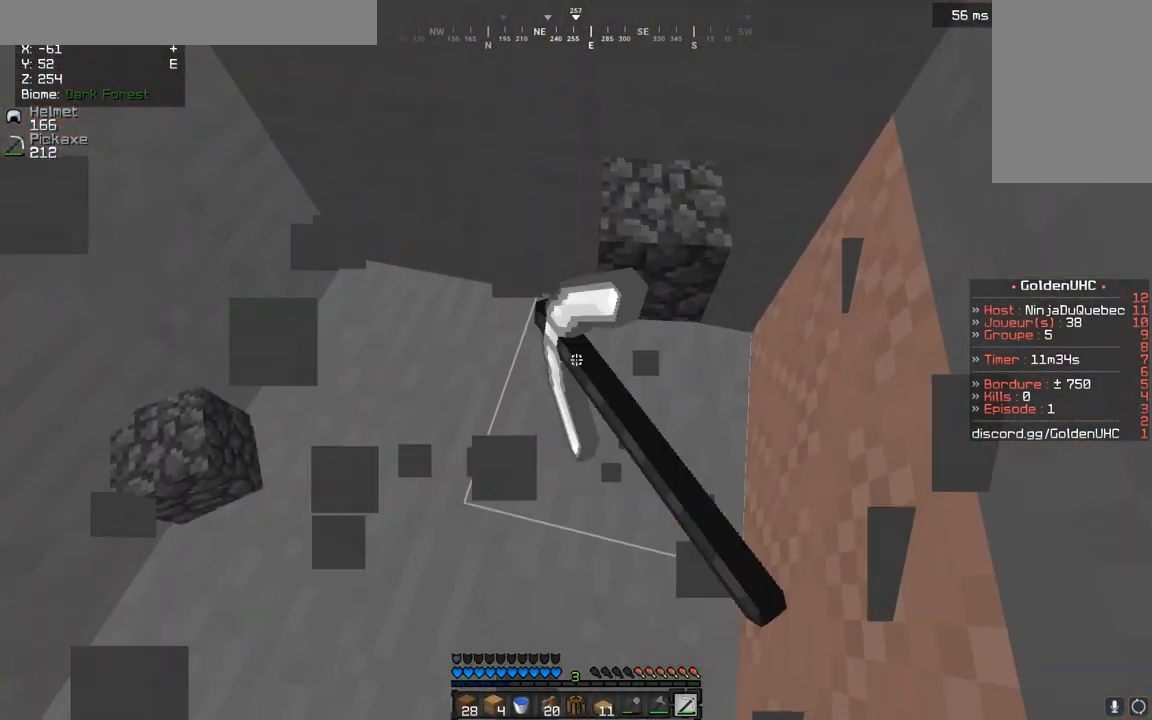
{"keys": ["d"], "mouse": ["left"], "events": [[17, "d", "down"], [350, "z", "up"]]}
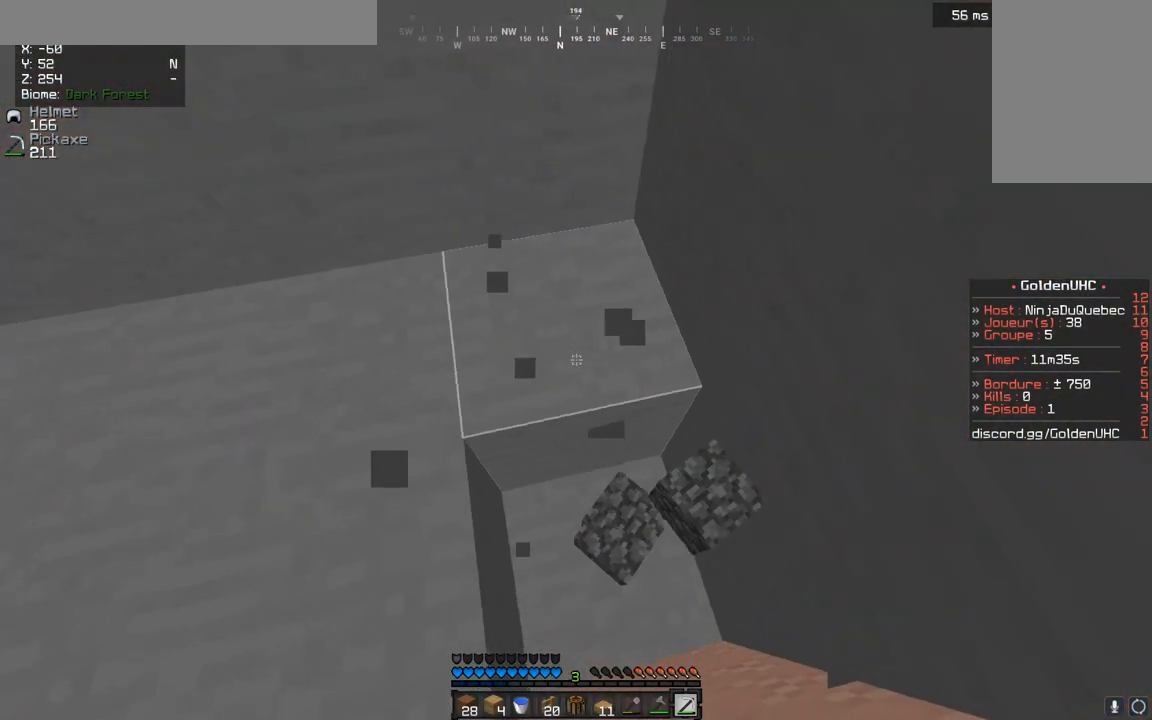
{"keys": ["z"], "mouse": ["left"], "events": [[33, "z", "down"], [317, "d", "up"]]}
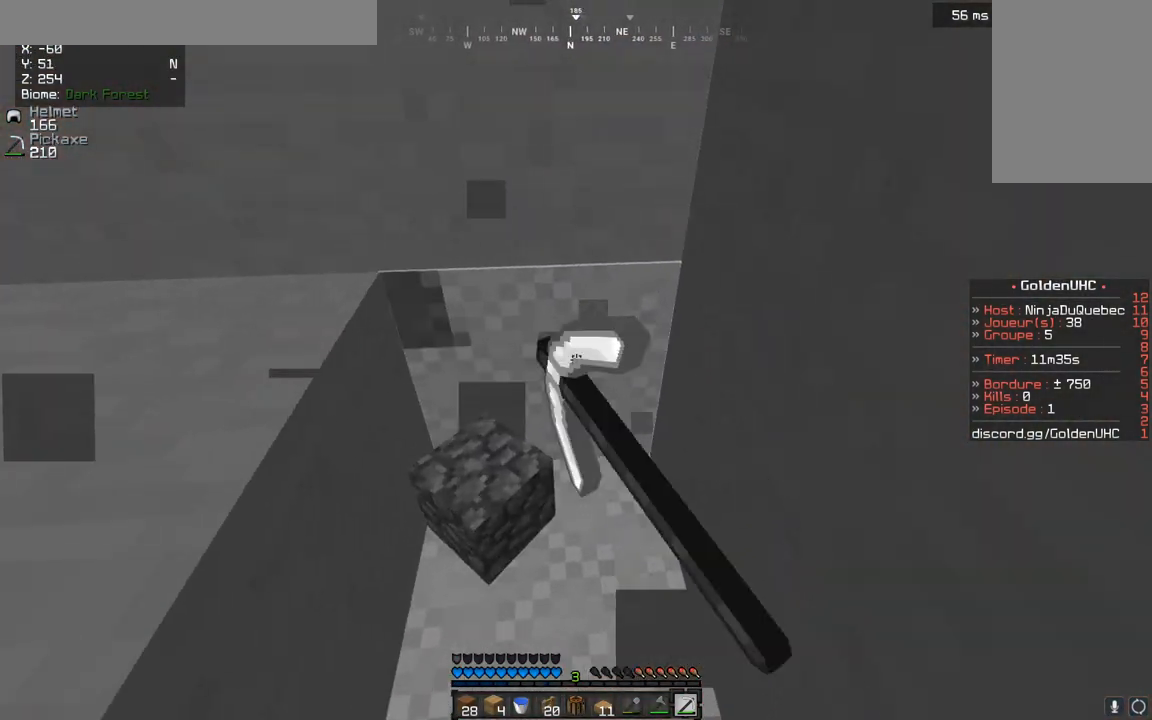
{"keys": ["z"], "mouse": ["left"], "events": []}
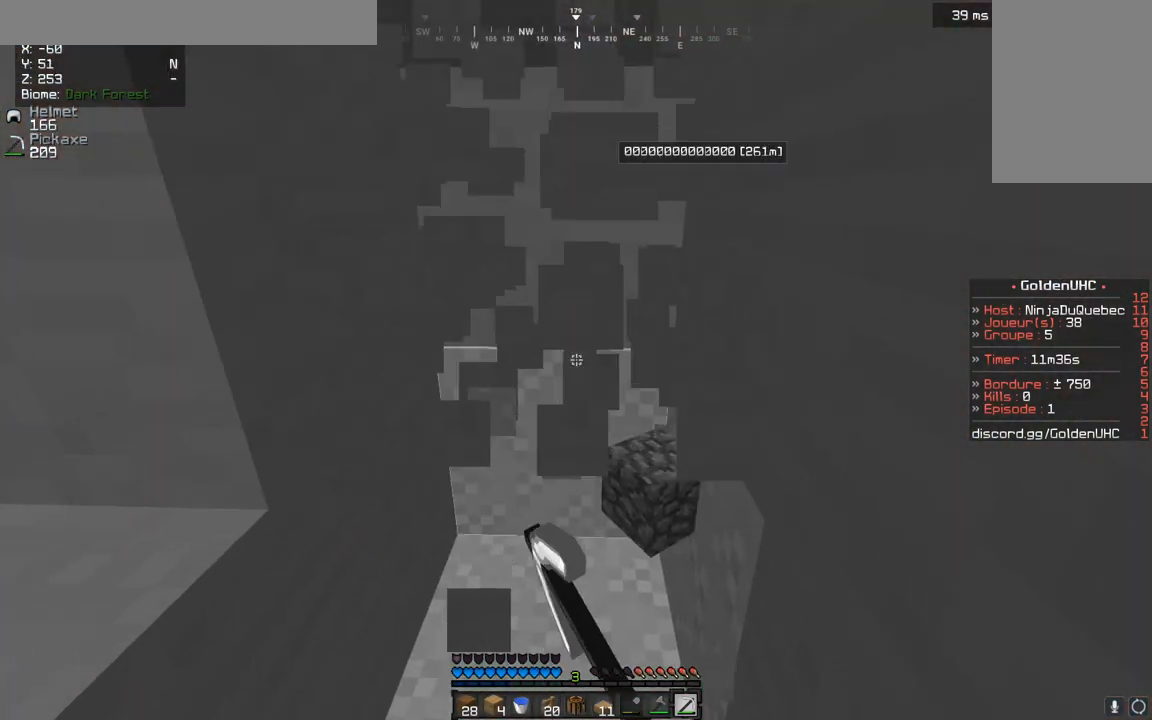
{"keys": ["z"], "mouse": ["left"], "events": [[17, "d", "down"], [283, "d", "up"]]}
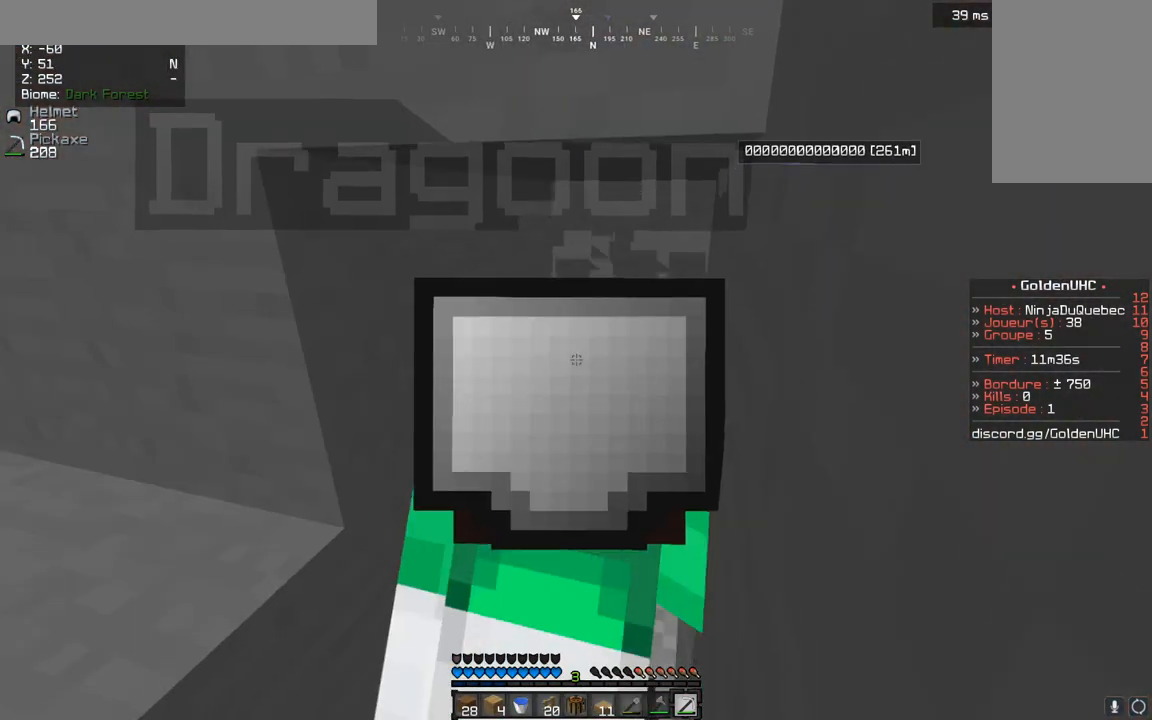
{"keys": ["d", "z"], "mouse": ["left"], "events": [[350, "d", "down"]]}
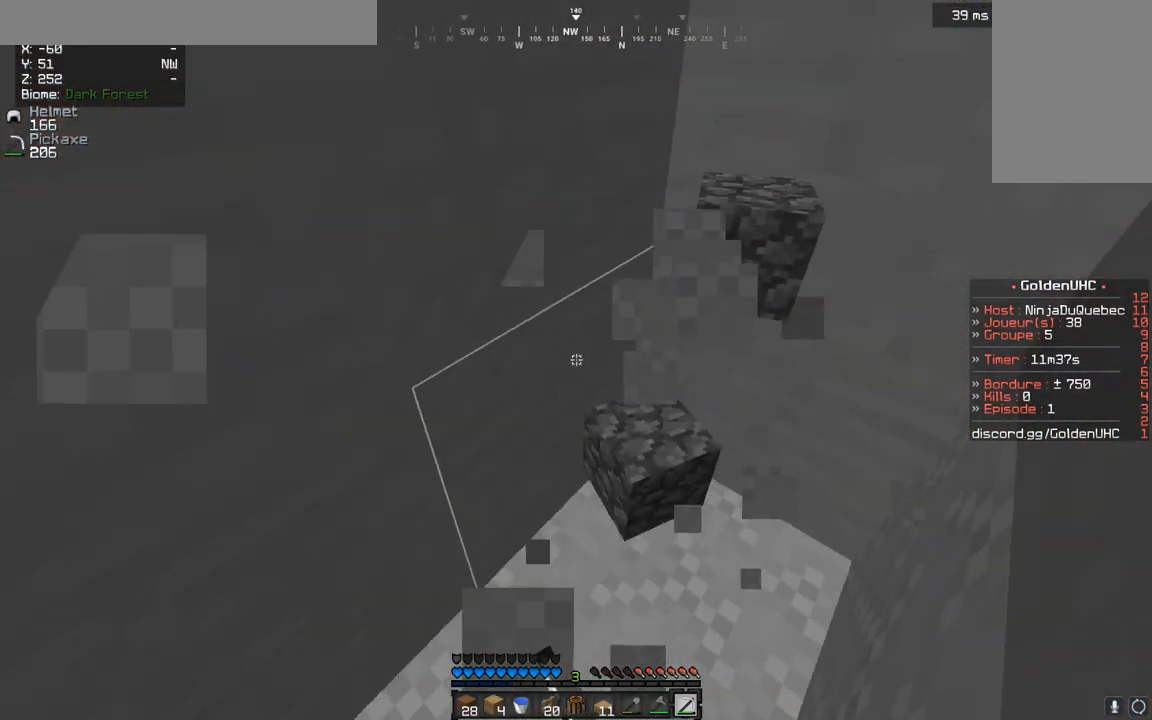
{"keys": ["d", "z"], "mouse": ["left"], "events": [[17, "z", "up"], [200, "z", "down"]]}
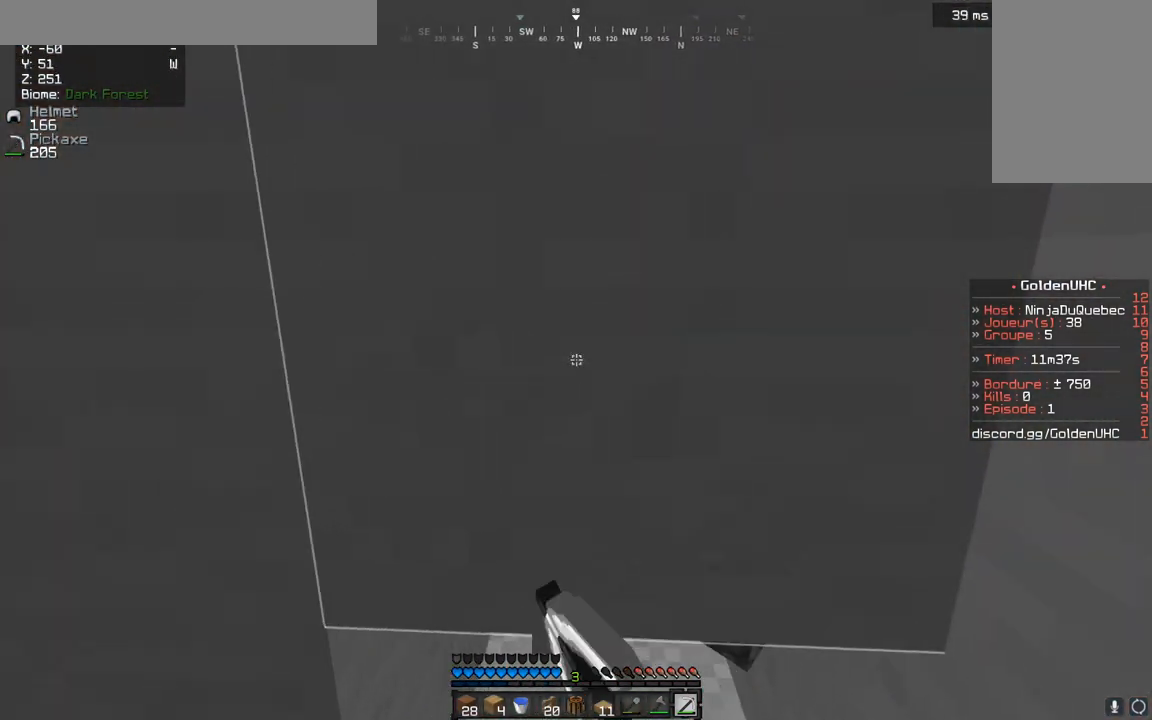
{"keys": ["z"], "mouse": [], "events": [[17, "d", "up"], [183, "mouse_left", "up"]]}
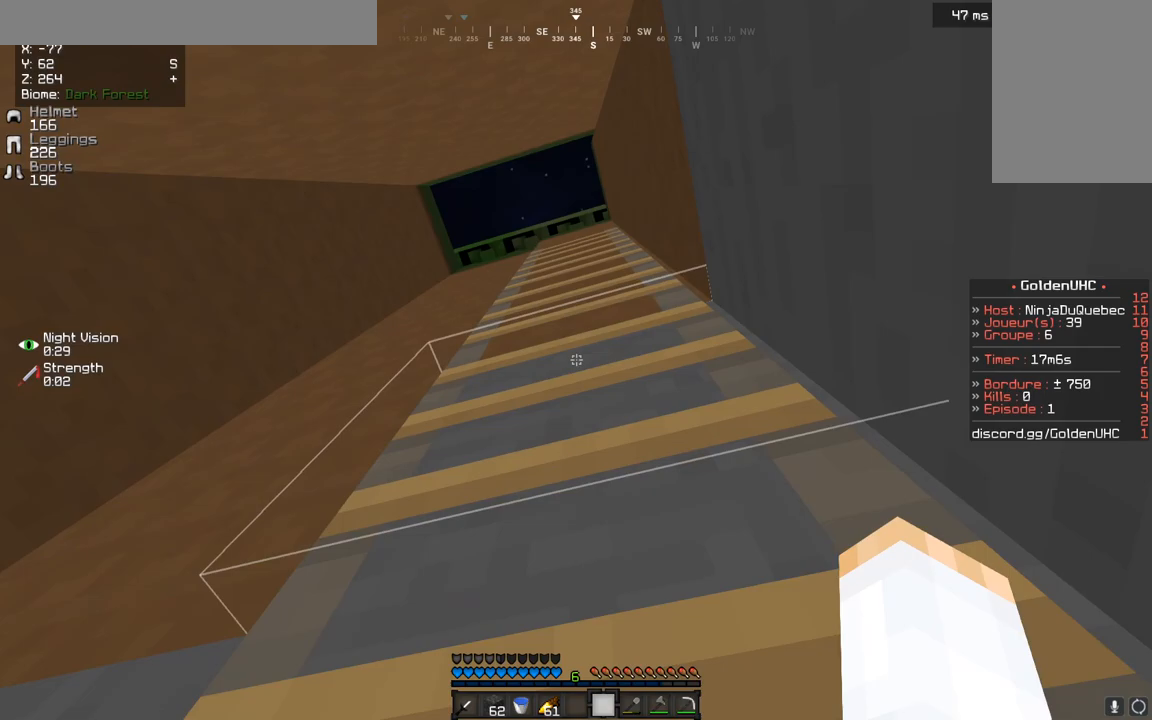
{"keys": ["d", "z"], "mouse": [], "events": [[50, "d", "down"]]}